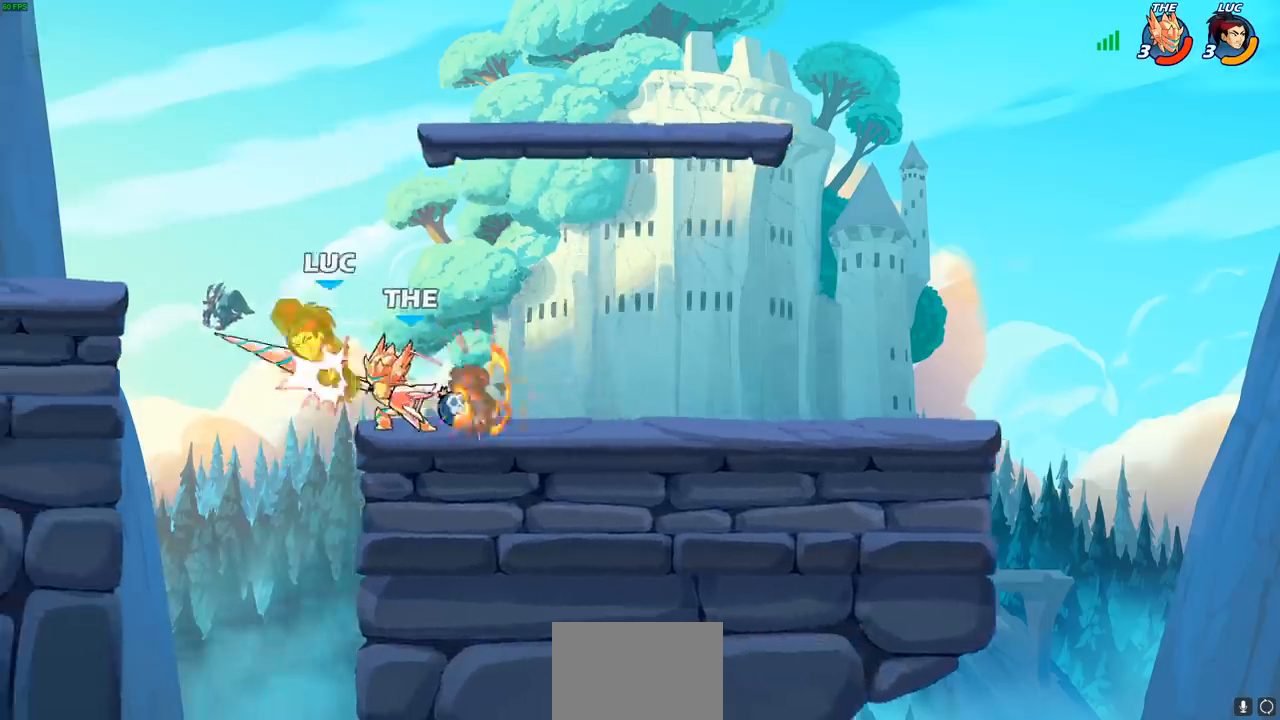
Gameplay with a controller (PlayStation layout); each line is a JSON object with the inputs held at the frame after it. "events" lists button and stick changes between this image and that frame as [ms after this image, input, new state], when the widget could be followed in between.
{"buttons": ["CROSS", "R2"], "left_stick": "up-left", "right_stick": "center", "events": [[167, "left_stick", "left"], [200, "CROSS", "down"], [233, "R2", "down"], [283, "left_stick", "up-left"]]}
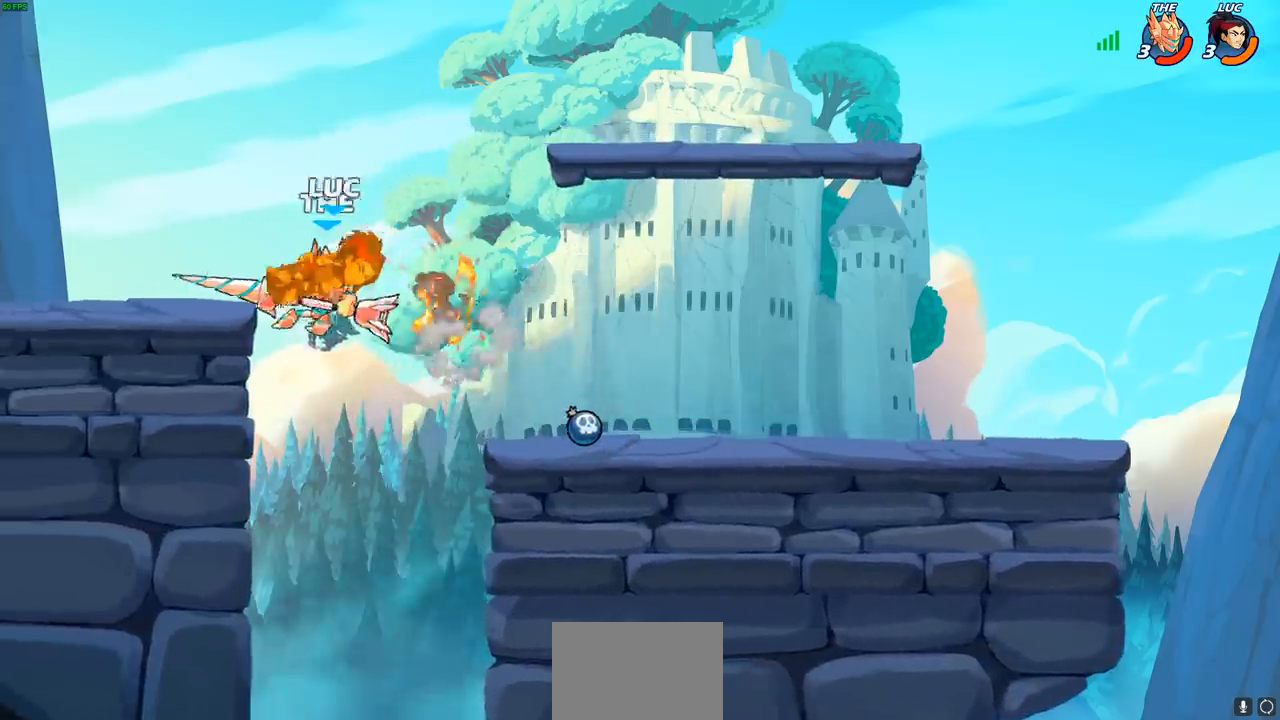
{"buttons": [], "left_stick": "right", "right_stick": "center", "events": [[50, "CROSS", "up"], [67, "R2", "up"], [167, "left_stick", "down-left"], [300, "left_stick", "right"]]}
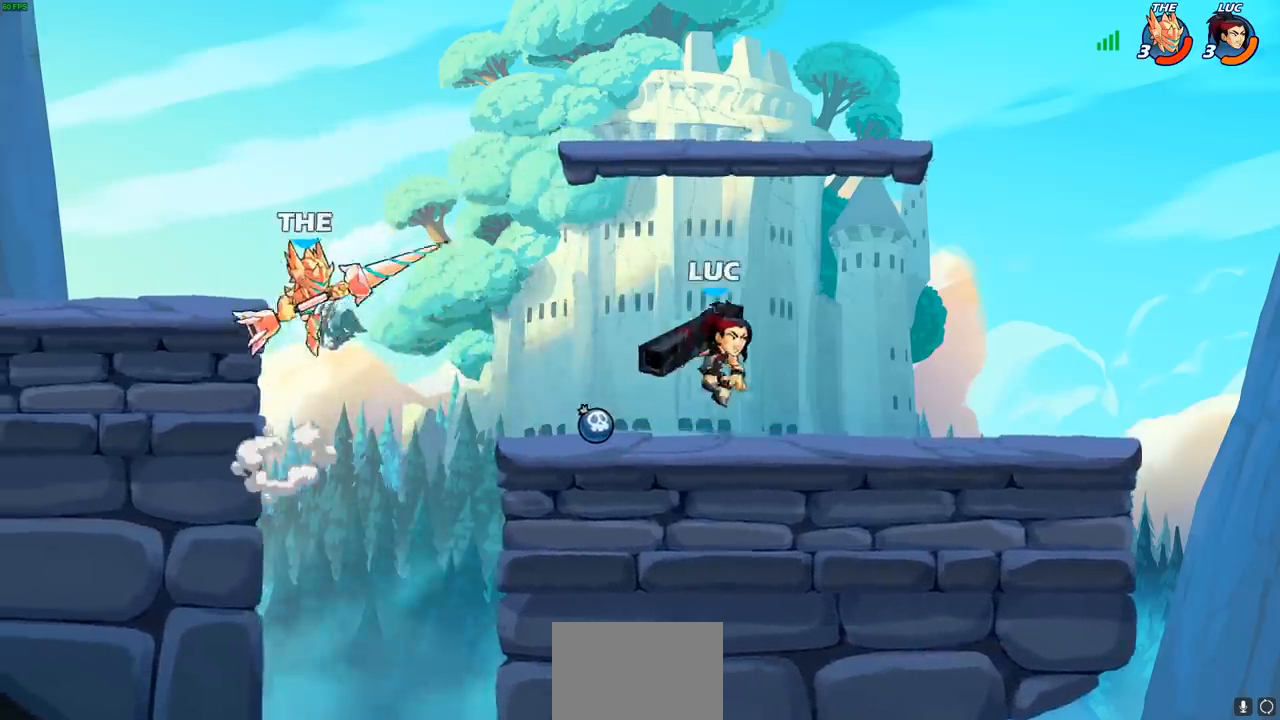
{"buttons": [], "left_stick": "center", "right_stick": "center", "events": [[167, "left_stick", "up-left"], [283, "R2", "down"], [333, "CIRCLE", "down"], [333, "left_stick", "center"], [383, "R2", "up"], [400, "CIRCLE", "up"]]}
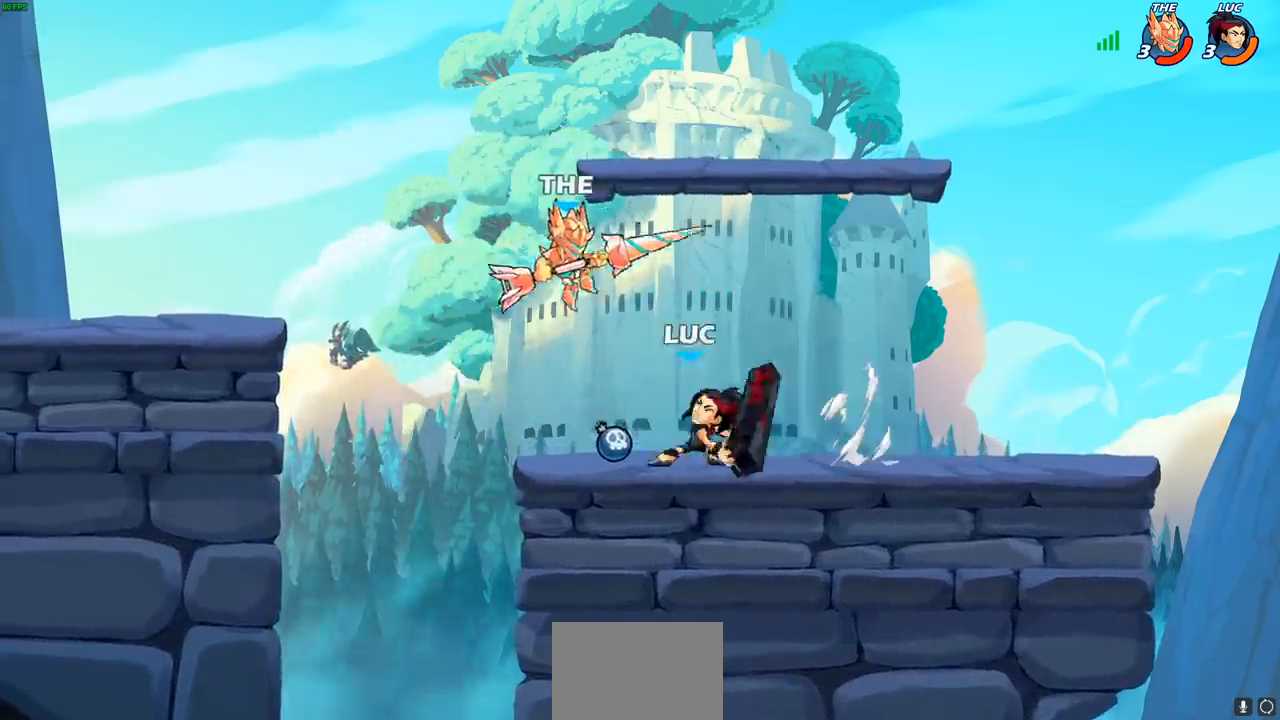
{"buttons": [], "left_stick": "left", "right_stick": "center", "events": [[417, "left_stick", "left"]]}
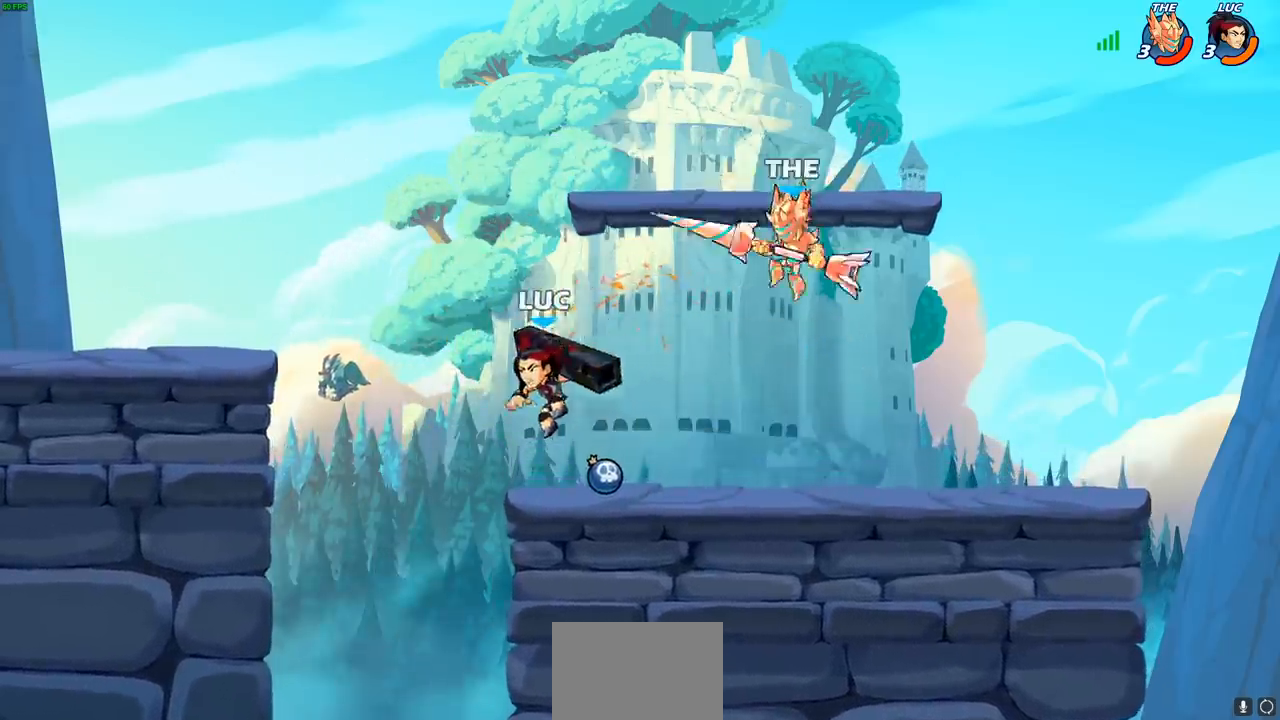
{"buttons": [], "left_stick": "down-right", "right_stick": "center", "events": [[33, "CROSS", "down"], [217, "CROSS", "up"], [283, "left_stick", "right"], [367, "left_stick", "down-right"], [433, "SQUARE", "down"], [483, "SQUARE", "up"]]}
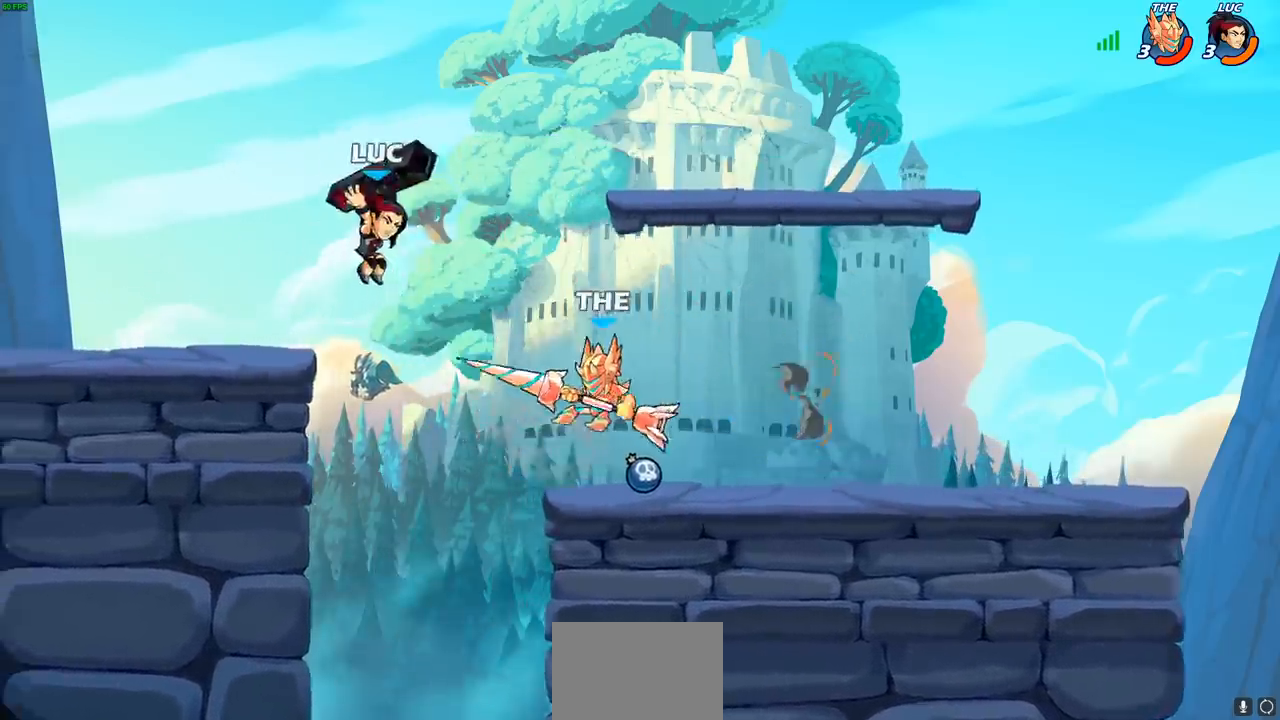
{"buttons": [], "left_stick": "up-left", "right_stick": "center", "events": [[17, "left_stick", "center"], [317, "left_stick", "right"], [500, "left_stick", "up-left"]]}
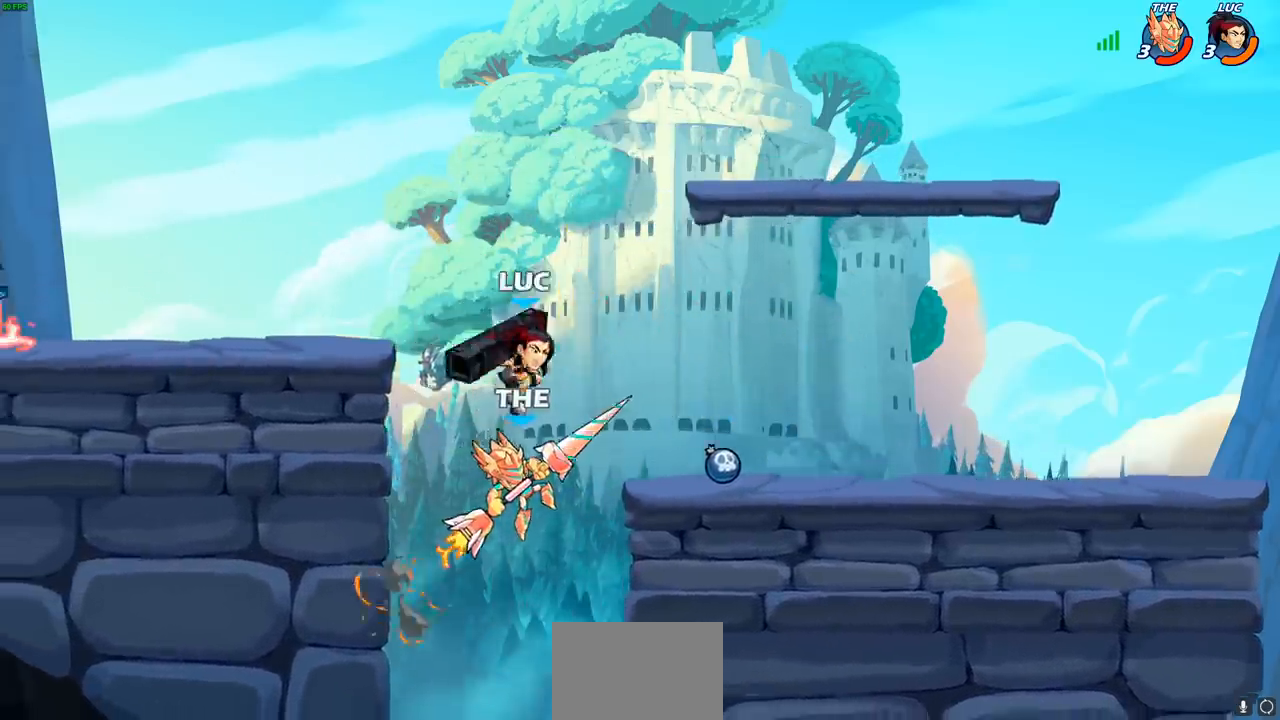
{"buttons": [], "left_stick": "center", "right_stick": "center", "events": [[83, "CROSS", "down"], [117, "left_stick", "down-left"], [150, "CIRCLE", "down"], [183, "CROSS", "up"], [283, "CIRCLE", "up"], [333, "left_stick", "center"]]}
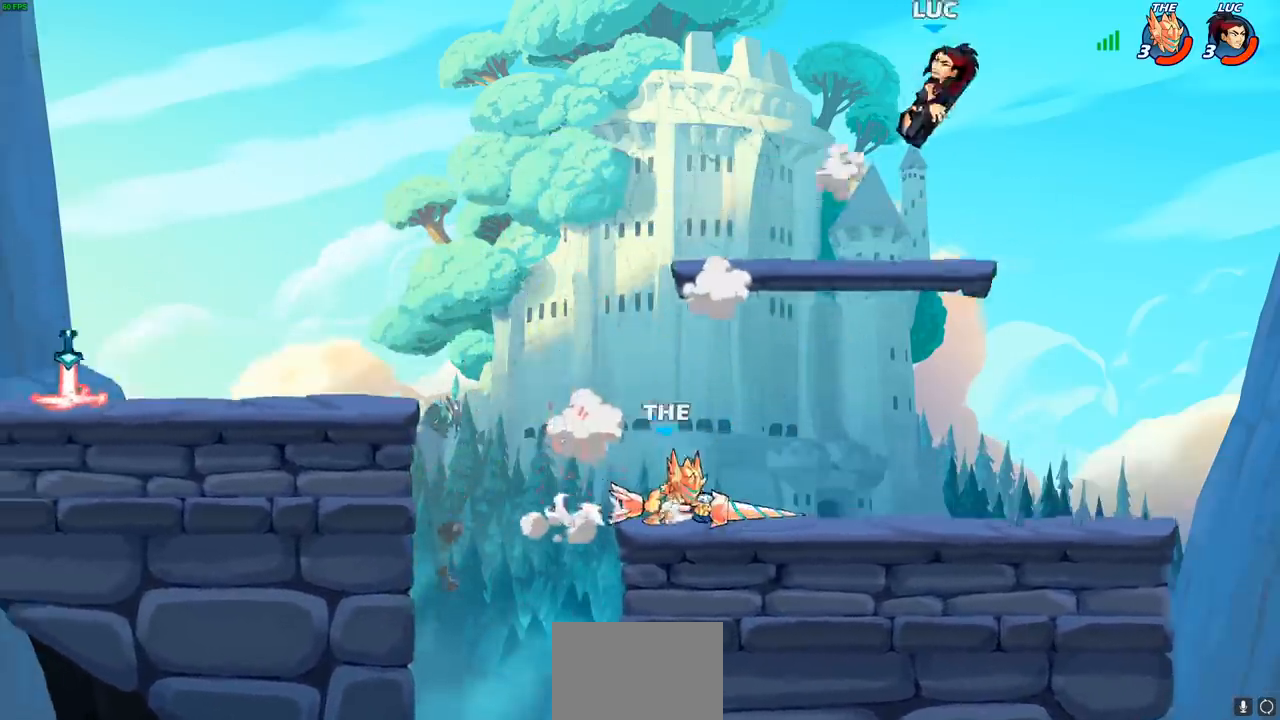
{"buttons": [], "left_stick": "left", "right_stick": "center", "events": [[117, "left_stick", "left"], [267, "R2", "down"], [417, "R2", "up"]]}
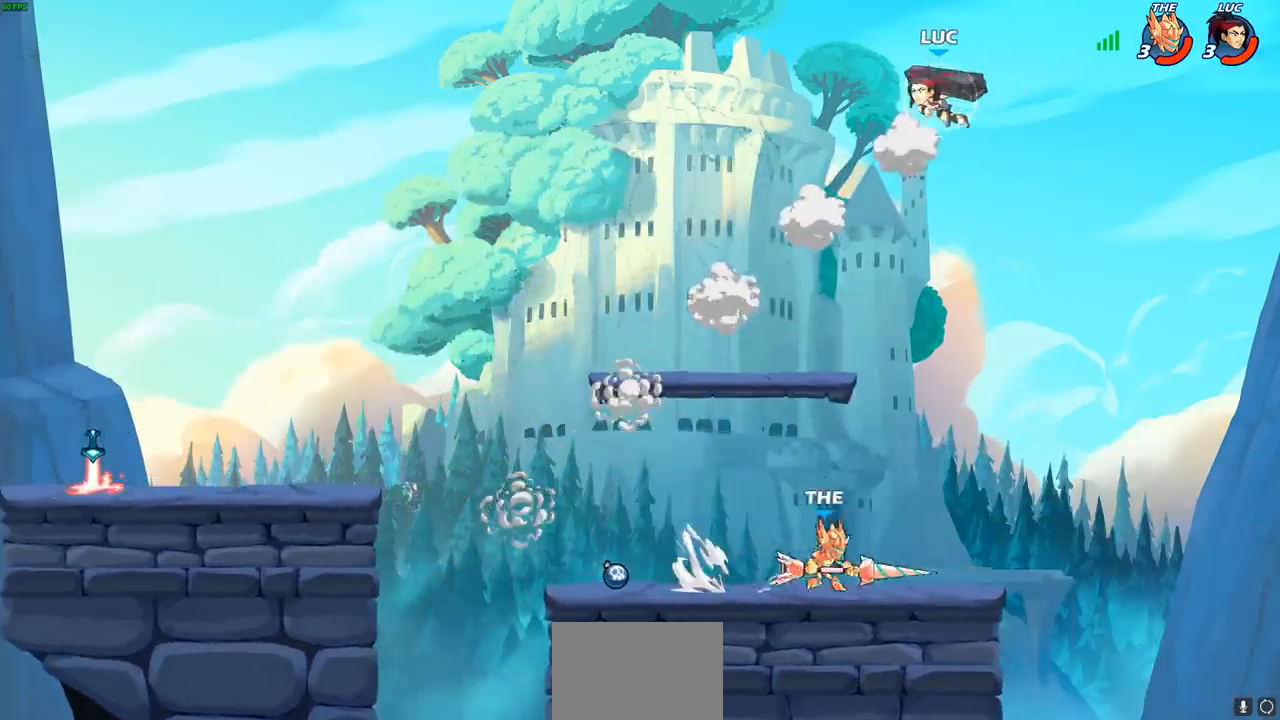
{"buttons": [], "left_stick": "down-right", "right_stick": "center", "events": [[67, "CROSS", "down"], [83, "left_stick", "right"], [200, "CROSS", "up"], [300, "left_stick", "up-left"], [433, "left_stick", "down-right"]]}
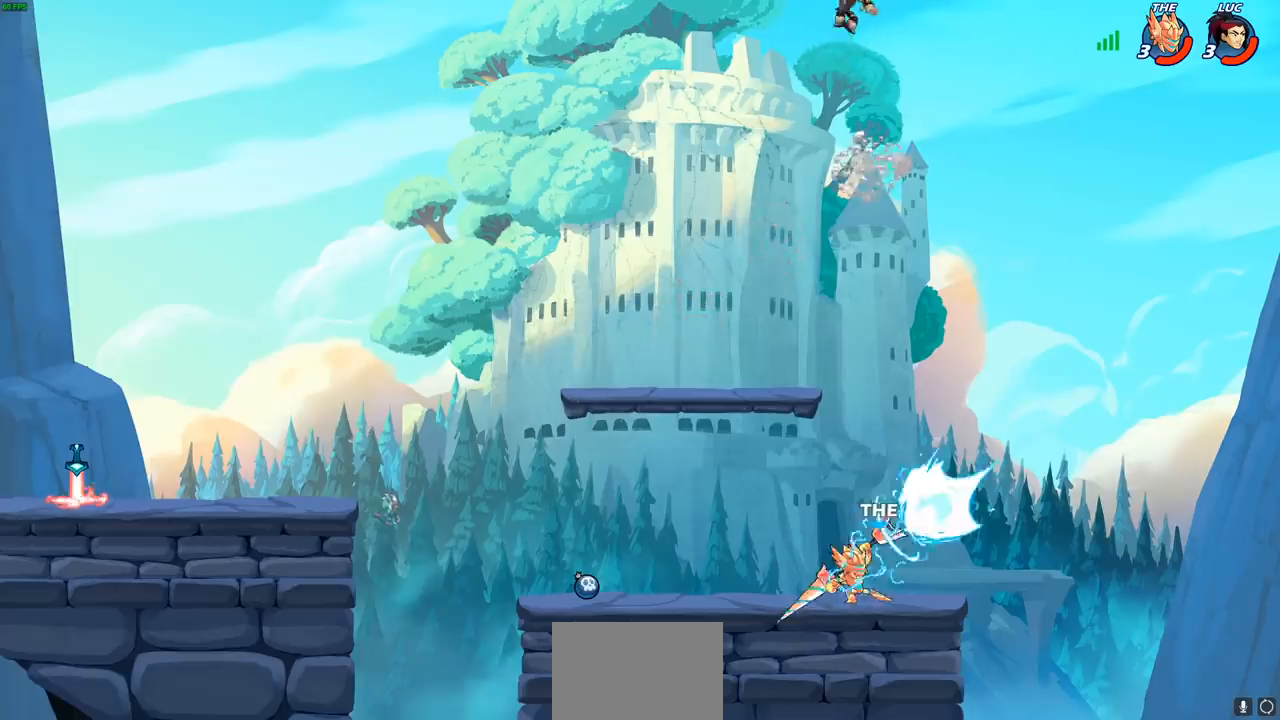
{"buttons": ["CIRCLE"], "left_stick": "down-left", "right_stick": "center", "events": [[33, "left_stick", "down"], [200, "left_stick", "down-left"], [417, "CIRCLE", "down"]]}
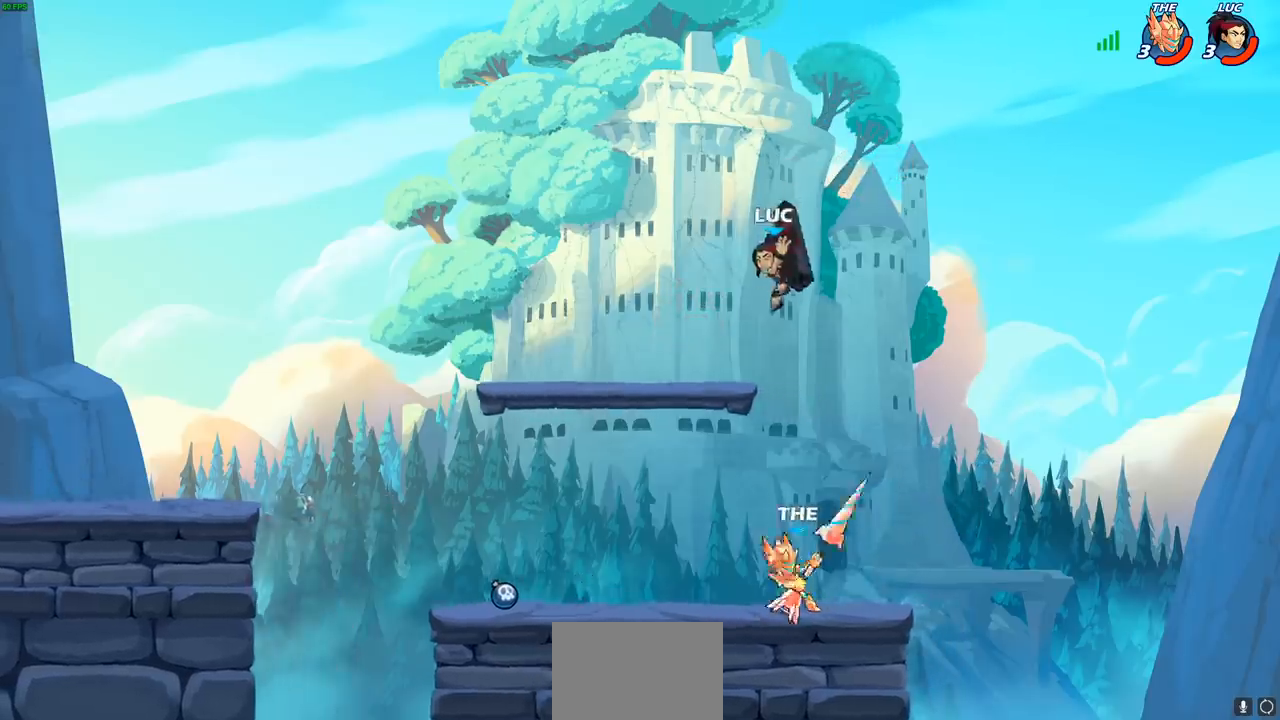
{"buttons": [], "left_stick": "left", "right_stick": "center", "events": [[233, "CIRCLE", "up"], [300, "left_stick", "center"], [500, "left_stick", "left"]]}
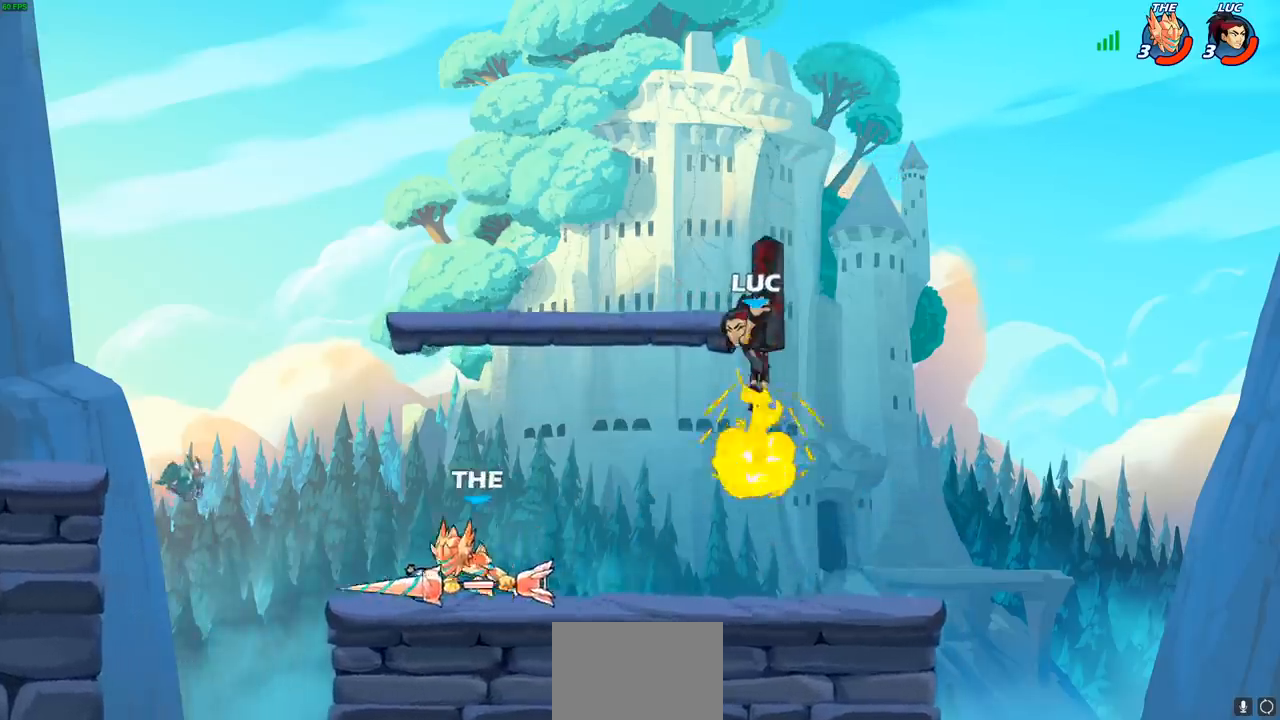
{"buttons": [], "left_stick": "center", "right_stick": "center", "events": [[317, "SQUARE", "down"], [400, "SQUARE", "up"], [467, "left_stick", "center"]]}
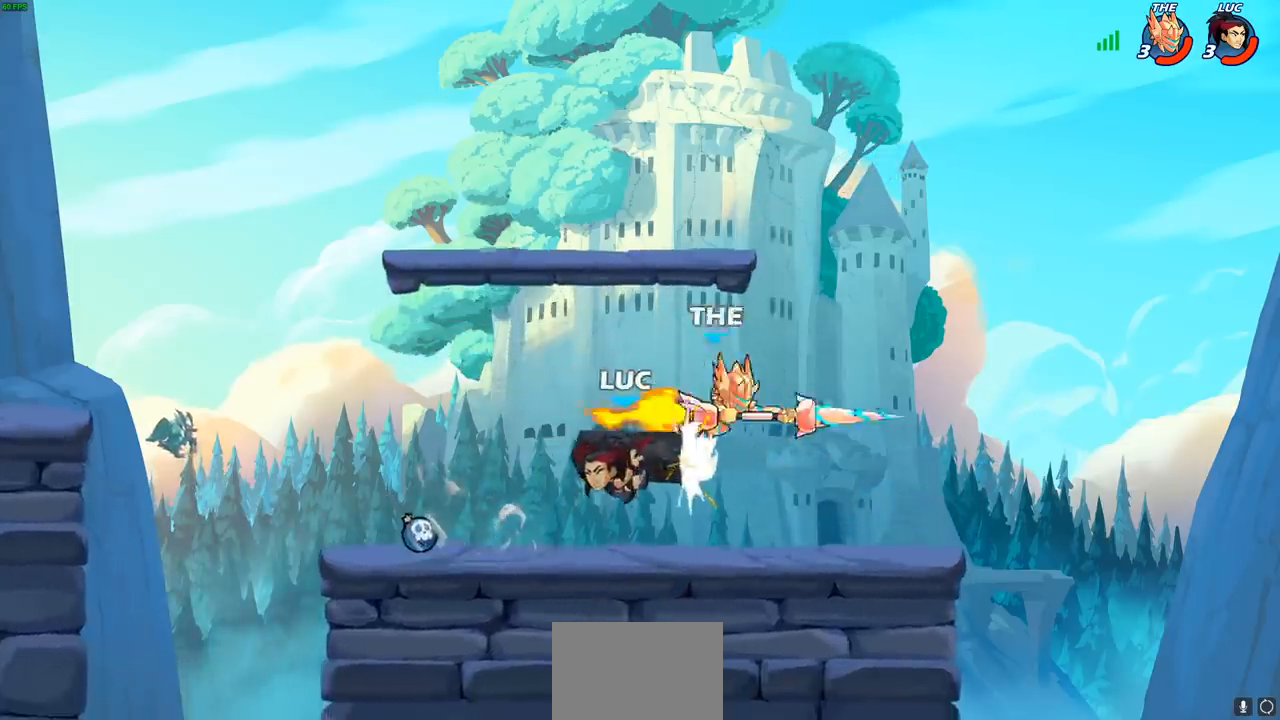
{"buttons": [], "left_stick": "right", "right_stick": "center", "events": [[250, "left_stick", "right"]]}
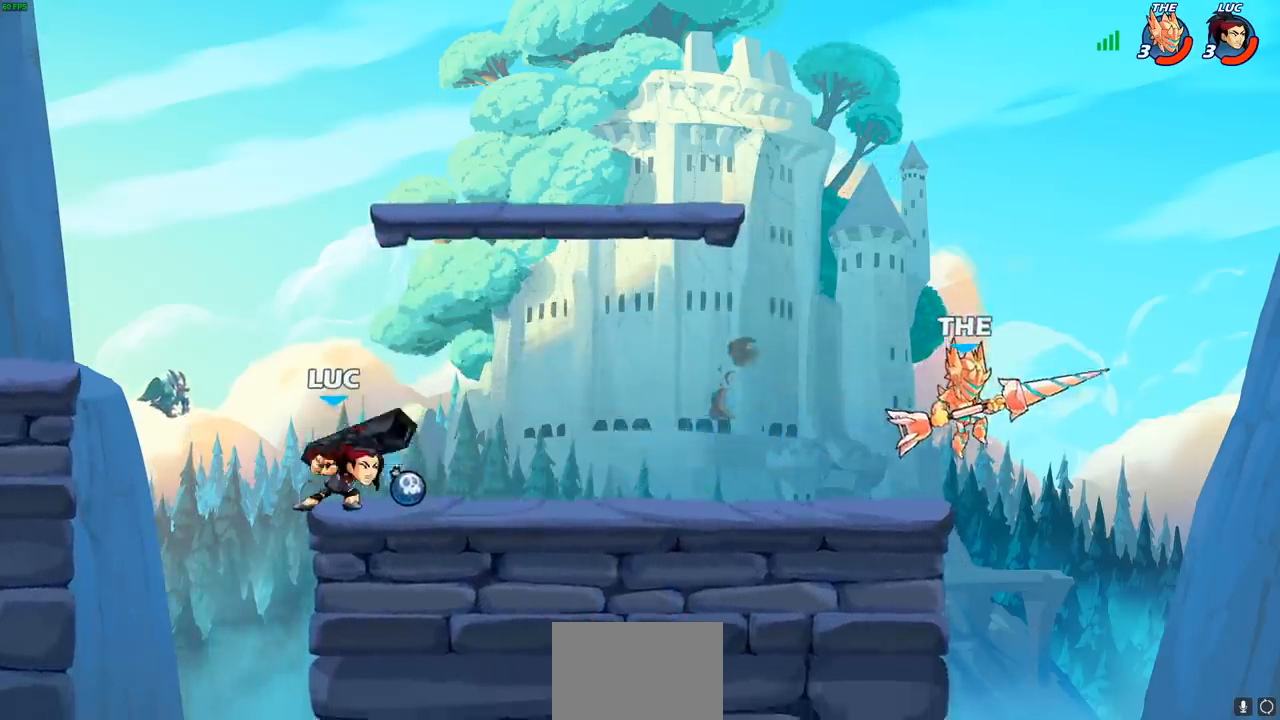
{"buttons": ["CIRCLE", "R2"], "left_stick": "right", "right_stick": "center", "events": [[250, "CROSS", "down"], [367, "CROSS", "up"], [400, "R2", "down"], [417, "CIRCLE", "down"]]}
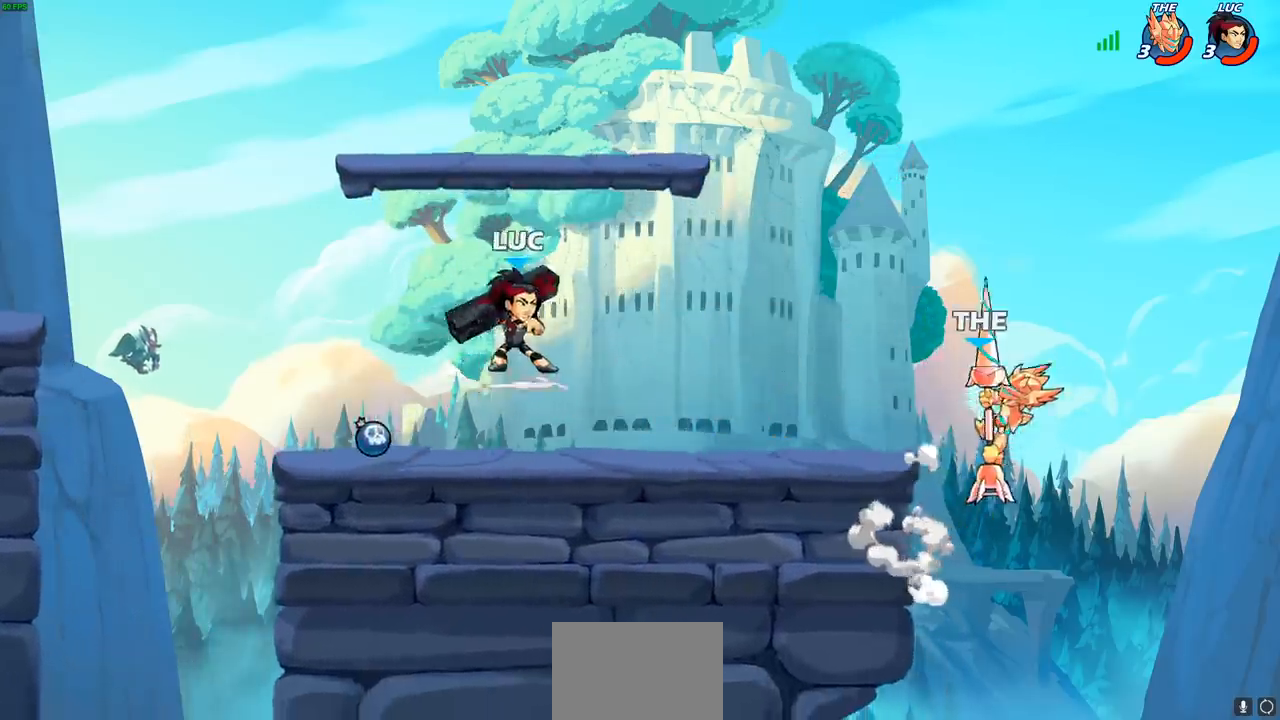
{"buttons": [], "left_stick": "right", "right_stick": "center", "events": [[17, "CIRCLE", "up"], [17, "R2", "up"]]}
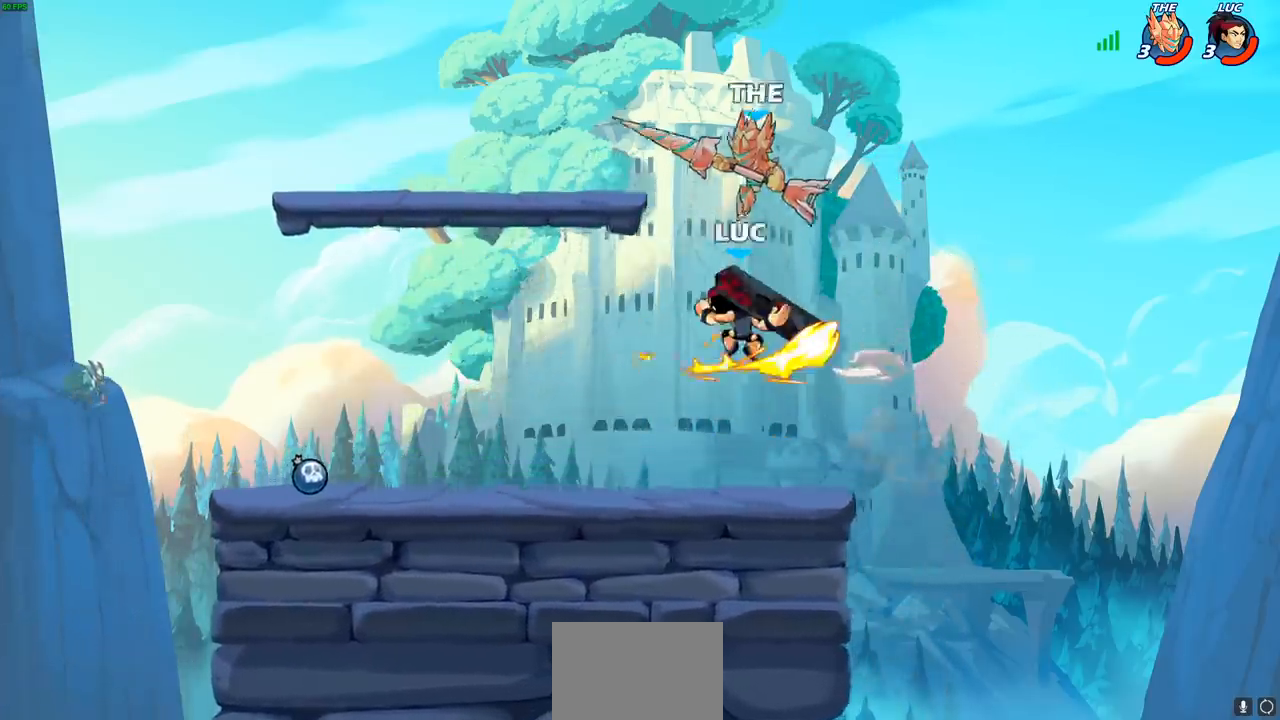
{"buttons": [], "left_stick": "right", "right_stick": "center", "events": [[33, "left_stick", "center"], [333, "left_stick", "right"]]}
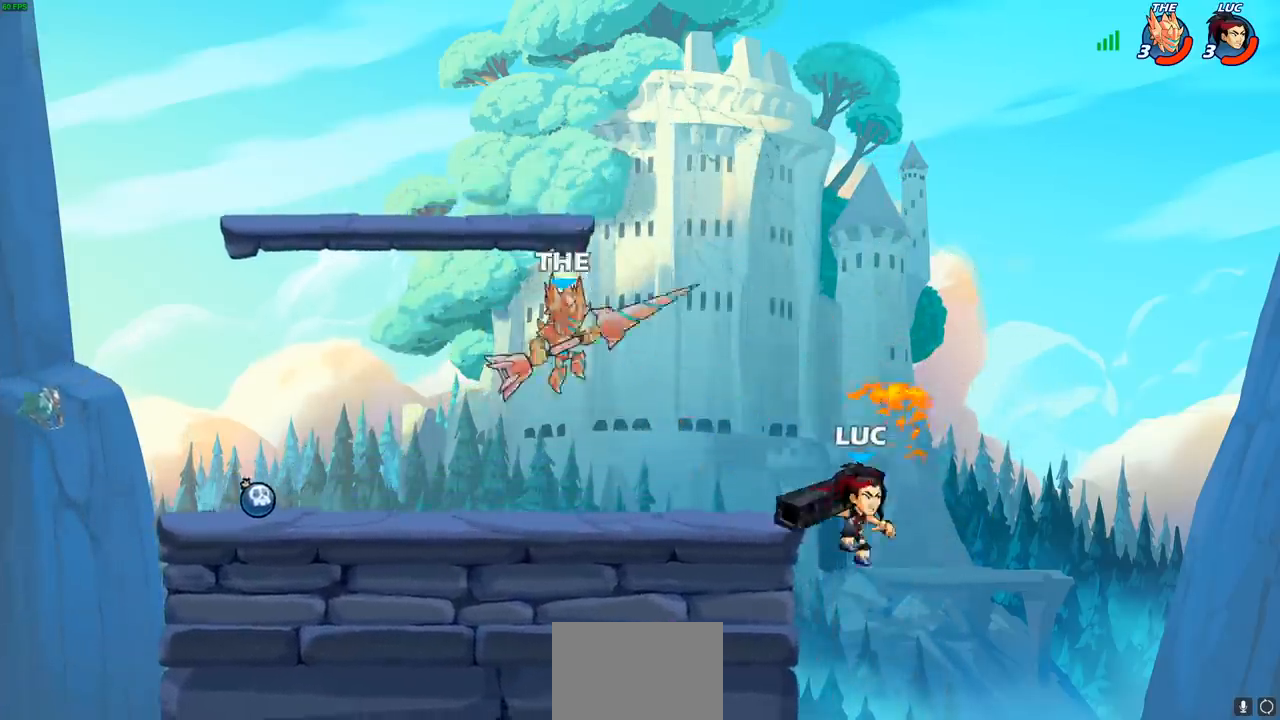
{"buttons": [], "left_stick": "center", "right_stick": "center", "events": [[233, "left_stick", "up-left"], [317, "CROSS", "down"], [383, "left_stick", "center"], [433, "CROSS", "up"]]}
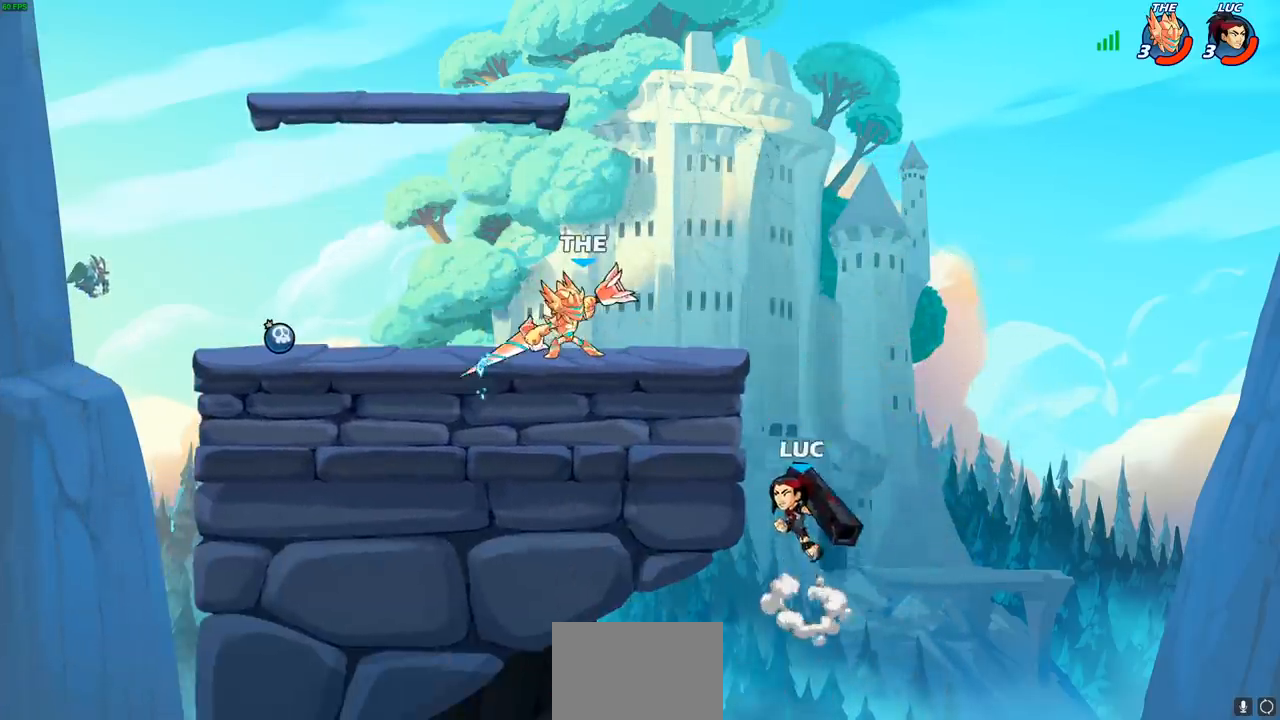
{"buttons": ["CROSS"], "left_stick": "left", "right_stick": "center", "events": [[417, "CROSS", "down"], [433, "left_stick", "left"]]}
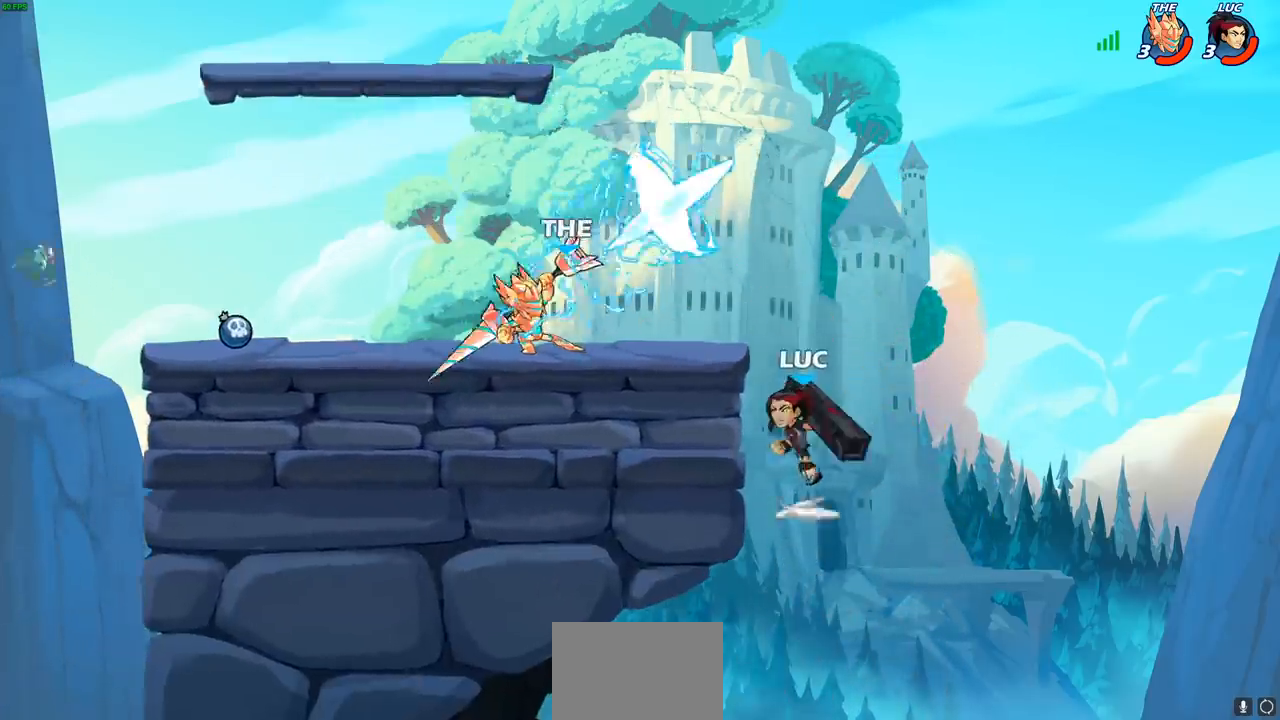
{"buttons": [], "left_stick": "up-left", "right_stick": "center", "events": [[33, "left_stick", "up-left"], [200, "CROSS", "up"], [250, "SQUARE", "down"], [367, "SQUARE", "up"]]}
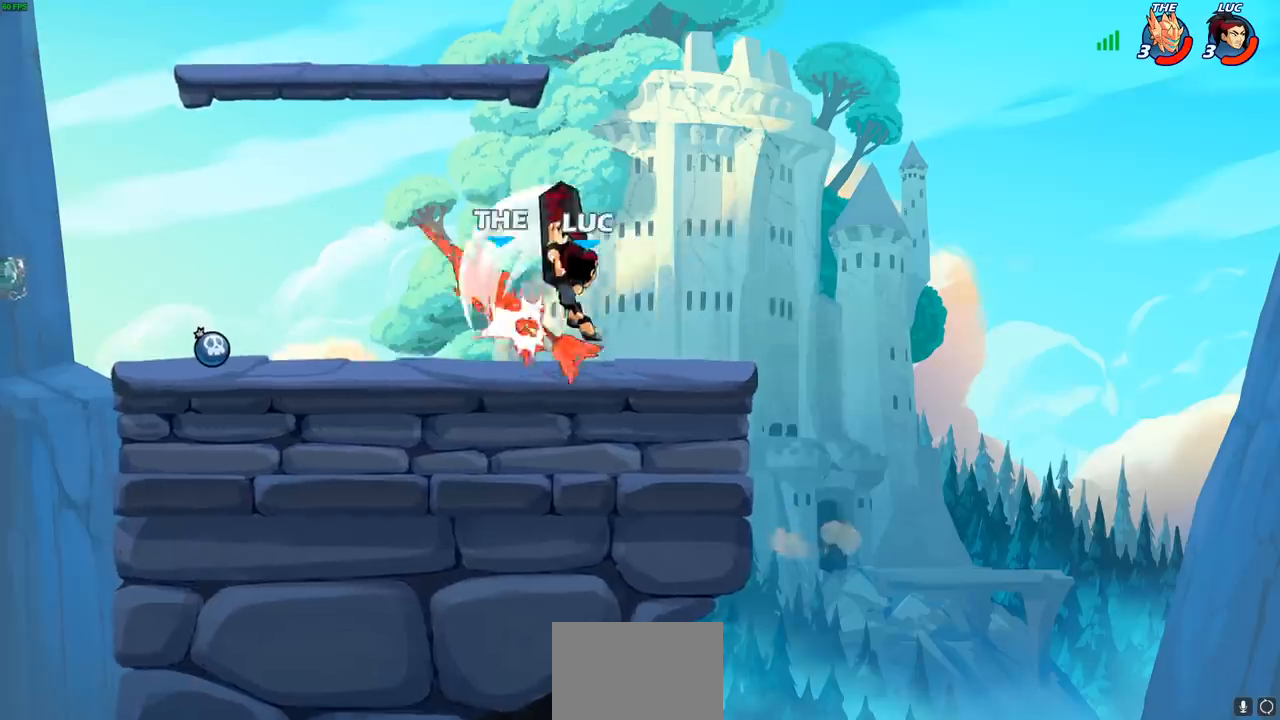
{"buttons": [], "left_stick": "center", "right_stick": "center", "events": [[33, "left_stick", "center"], [267, "left_stick", "left"], [300, "CROSS", "down"], [333, "SQUARE", "down"], [383, "CROSS", "up"], [383, "SQUARE", "up"], [383, "left_stick", "center"]]}
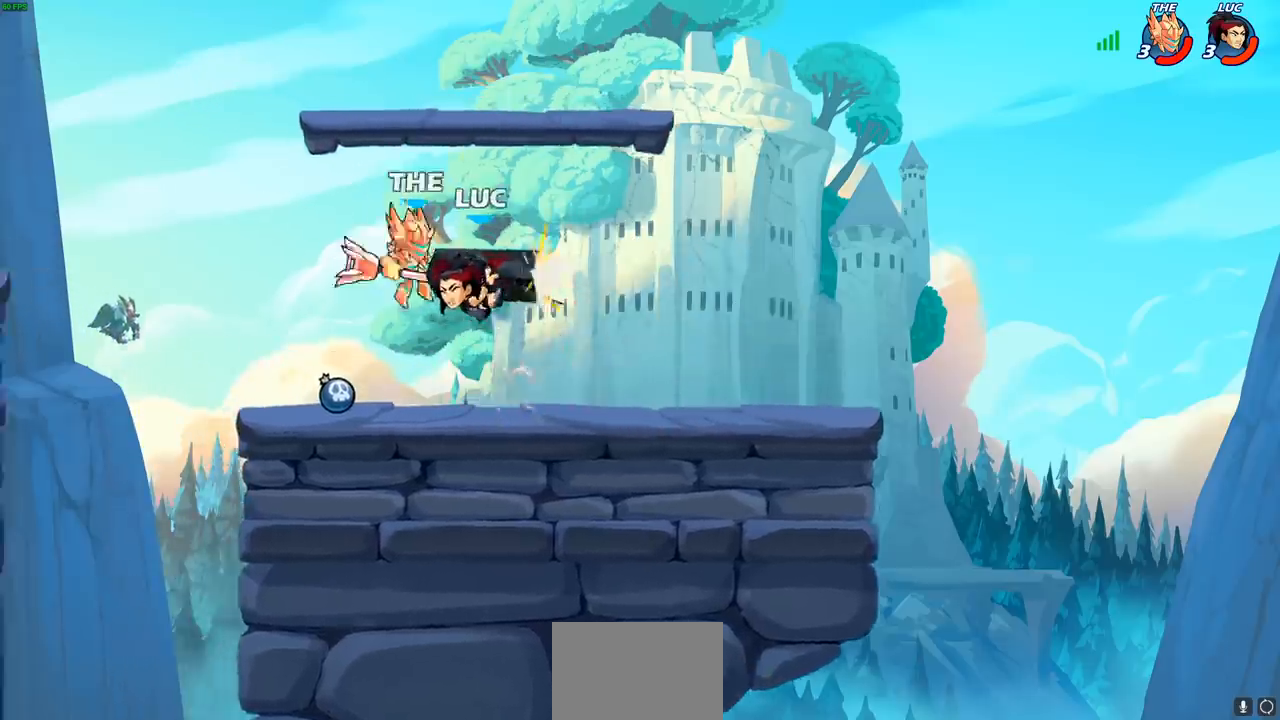
{"buttons": ["CROSS"], "left_stick": "up-left", "right_stick": "center", "events": [[400, "CROSS", "down"], [400, "left_stick", "up-right"], [500, "left_stick", "up-left"]]}
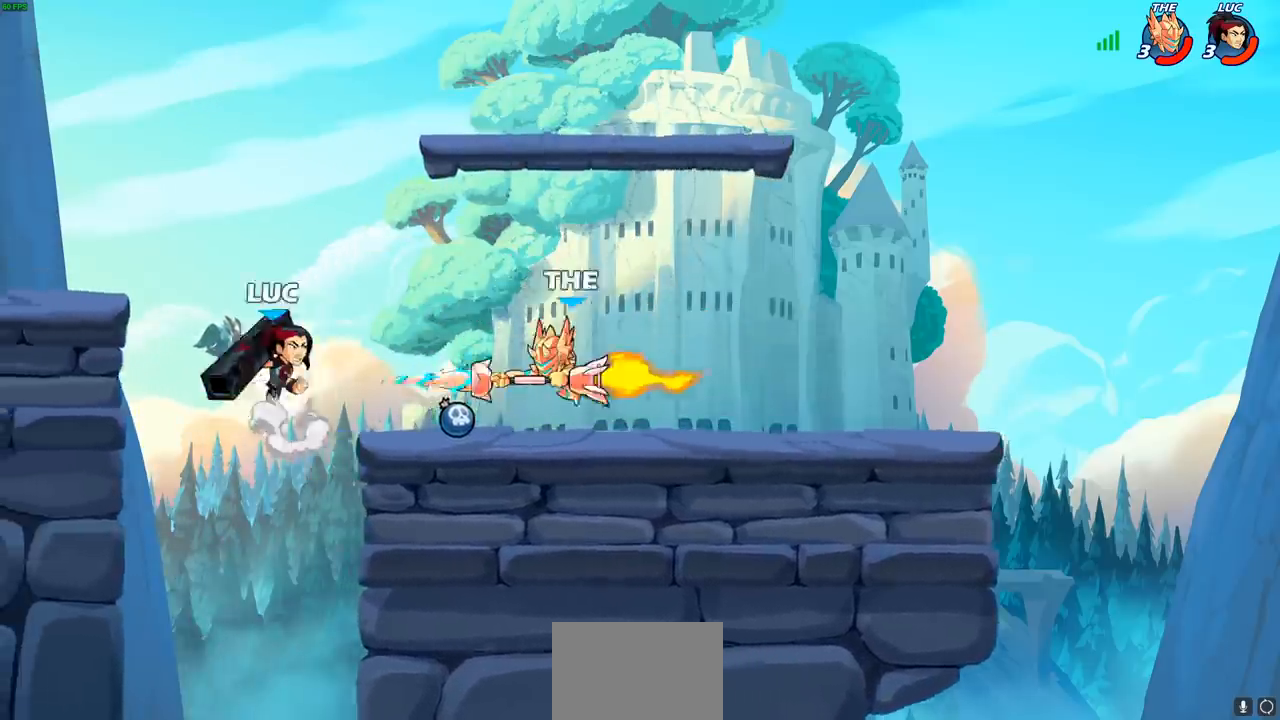
{"buttons": [], "left_stick": "center", "right_stick": "center", "events": [[83, "CROSS", "up"], [183, "left_stick", "right"], [250, "R2", "down"], [267, "left_stick", "down"], [283, "CIRCLE", "down"], [350, "CIRCLE", "up"], [383, "R2", "up"], [383, "left_stick", "center"]]}
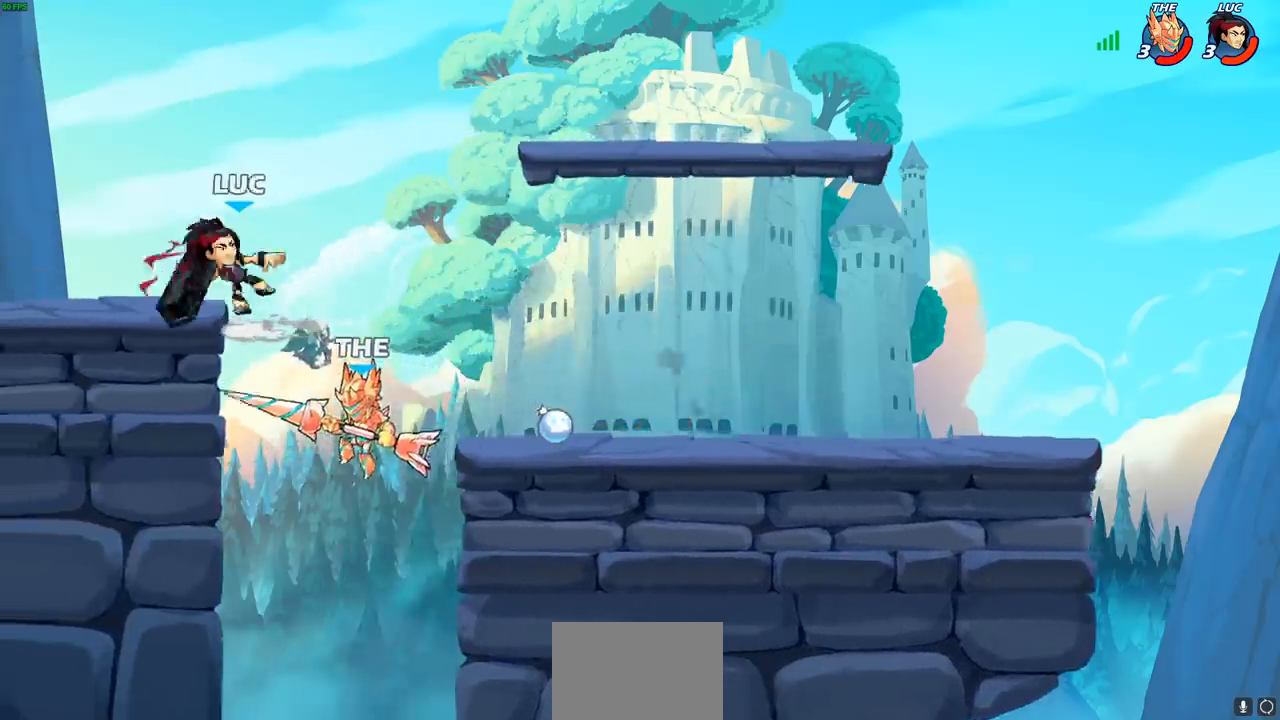
{"buttons": [], "left_stick": "center", "right_stick": "center", "events": []}
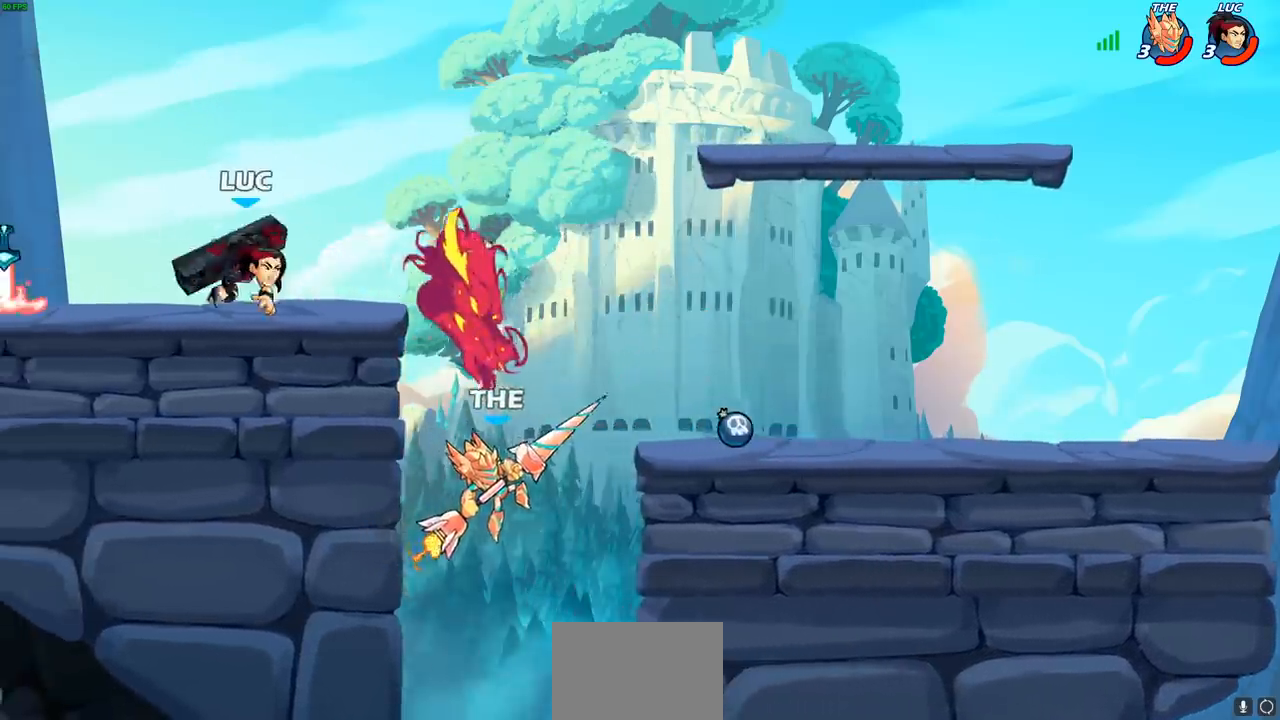
{"buttons": ["CIRCLE", "R2"], "left_stick": "right", "right_stick": "center", "events": [[83, "left_stick", "right"], [367, "R2", "down"], [417, "CIRCLE", "down"]]}
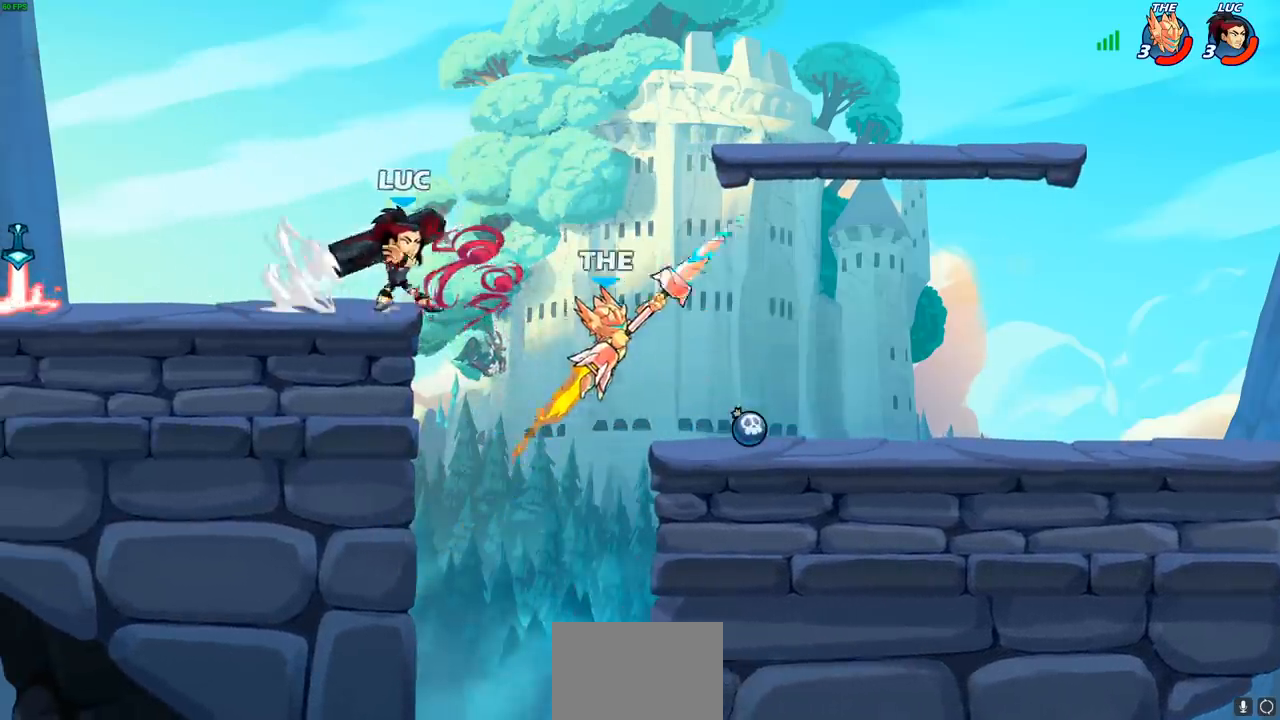
{"buttons": [], "left_stick": "right", "right_stick": "center", "events": [[50, "R2", "up"], [100, "CIRCLE", "up"]]}
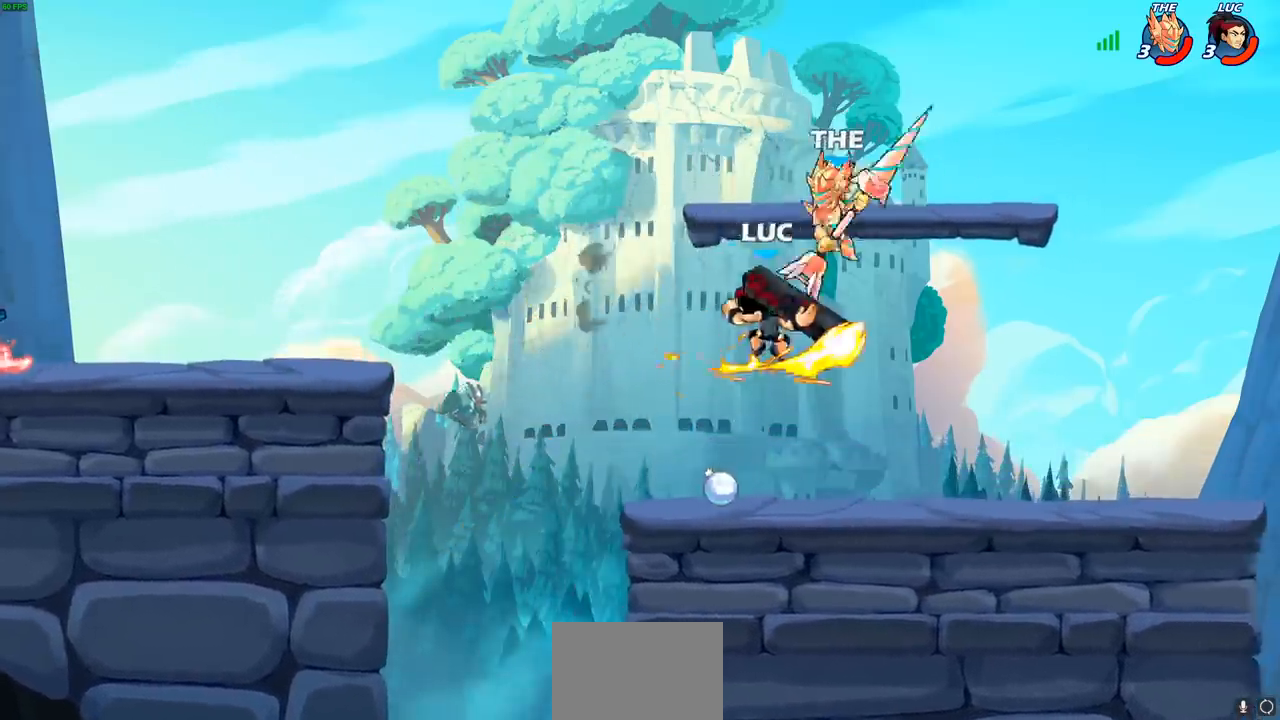
{"buttons": [], "left_stick": "left", "right_stick": "center", "events": [[50, "left_stick", "center"], [367, "left_stick", "left"]]}
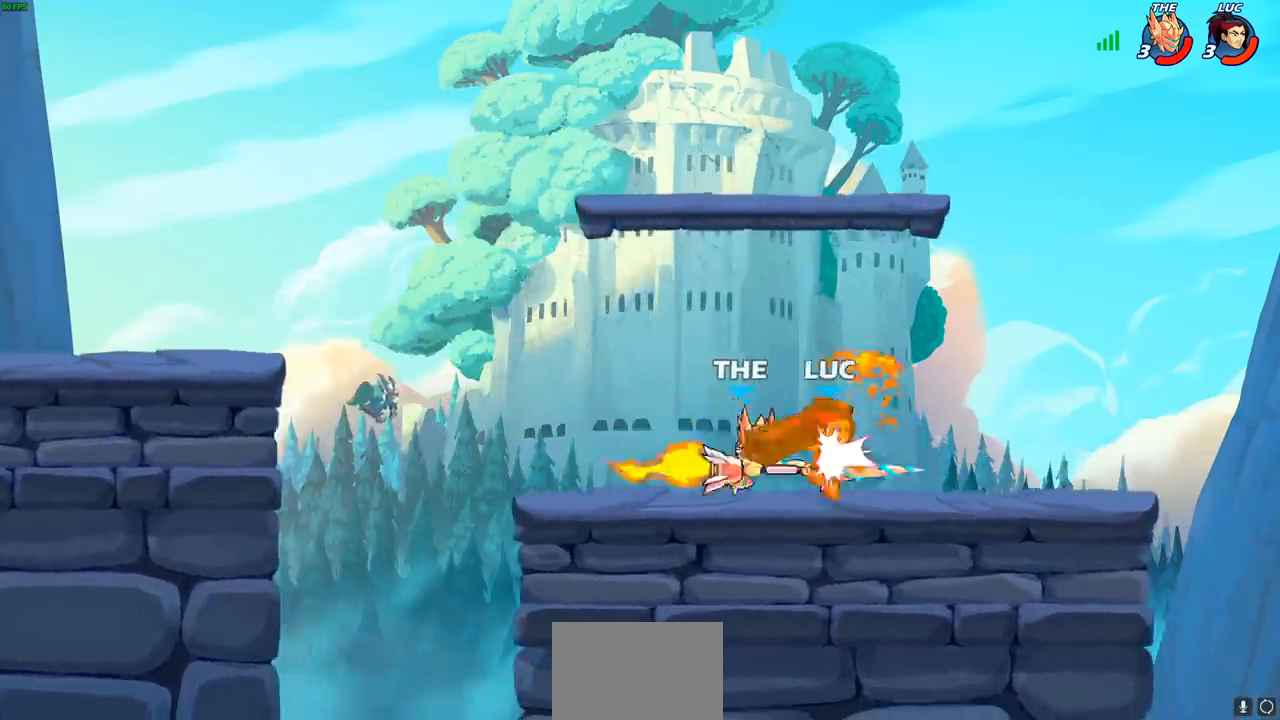
{"buttons": [], "left_stick": "left", "right_stick": "center", "events": [[150, "CROSS", "down"], [283, "CROSS", "up"], [300, "left_stick", "up"], [350, "left_stick", "right"], [450, "left_stick", "down"], [500, "left_stick", "left"]]}
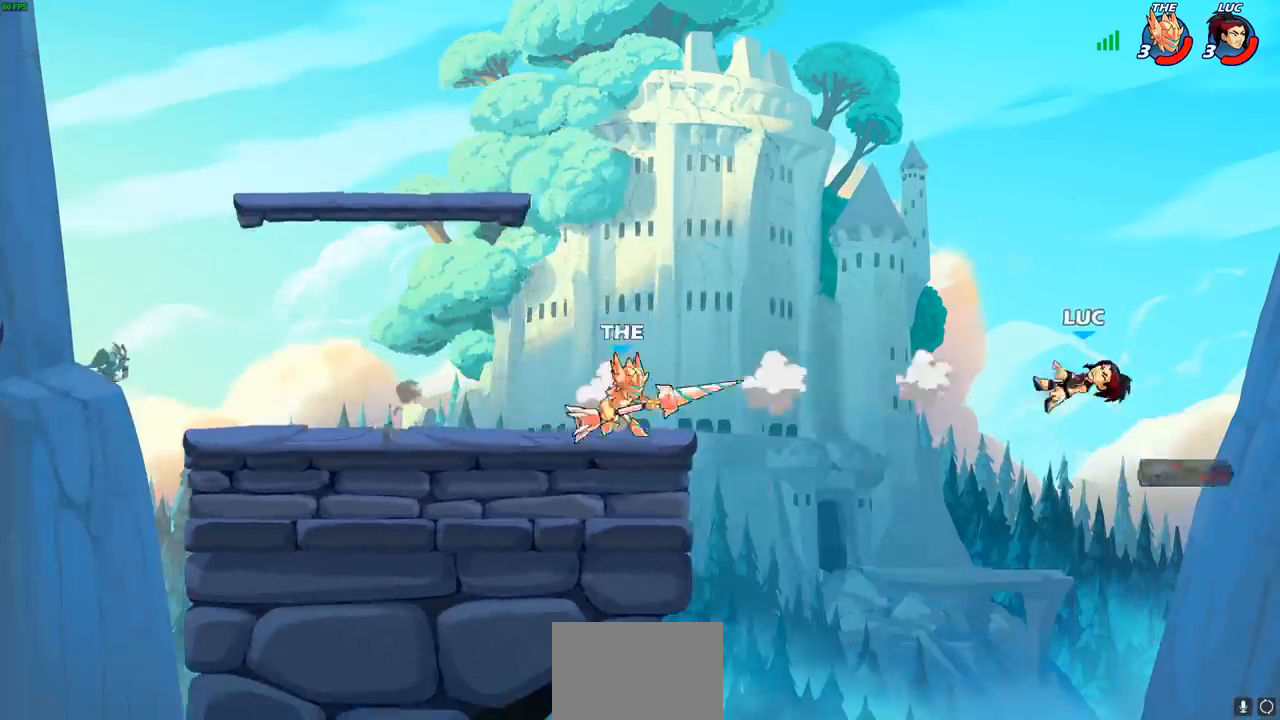
{"buttons": [], "left_stick": "left", "right_stick": "center", "events": [[167, "R2", "down"], [267, "R2", "up"], [367, "R2", "down"], [467, "R2", "up"]]}
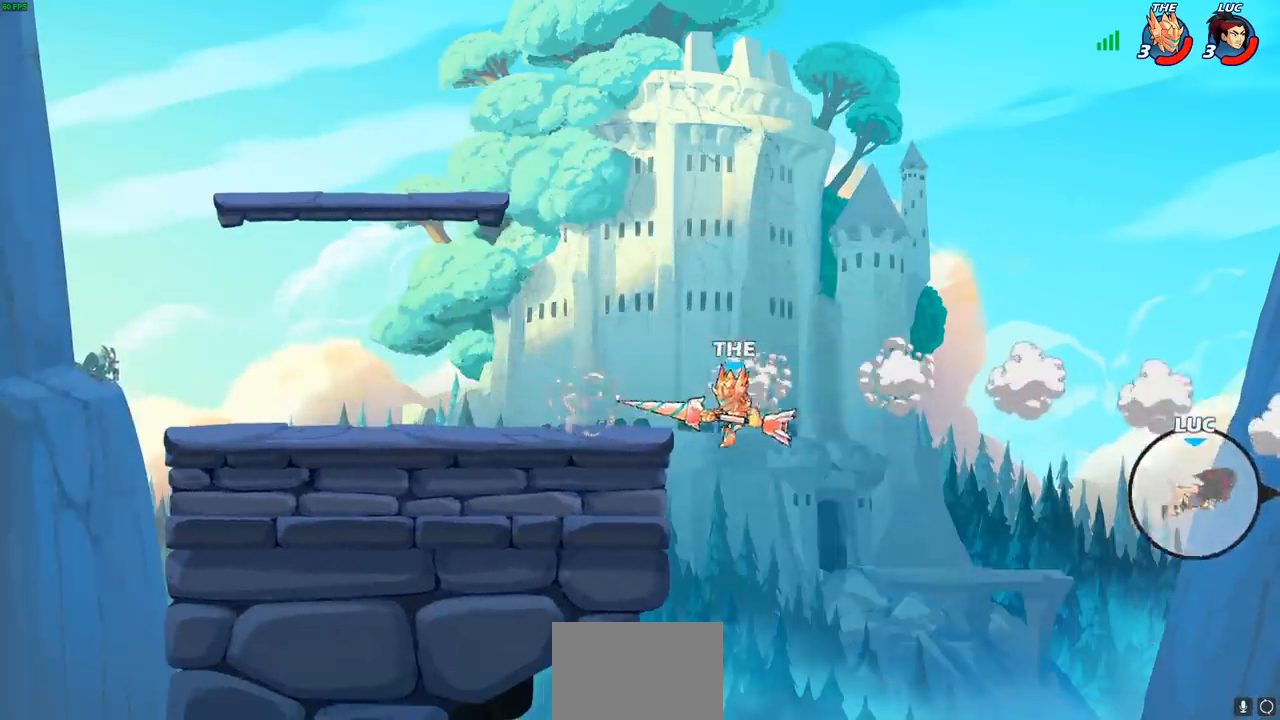
{"buttons": [], "left_stick": "left", "right_stick": "center", "events": [[33, "R2", "down"], [183, "R2", "up"]]}
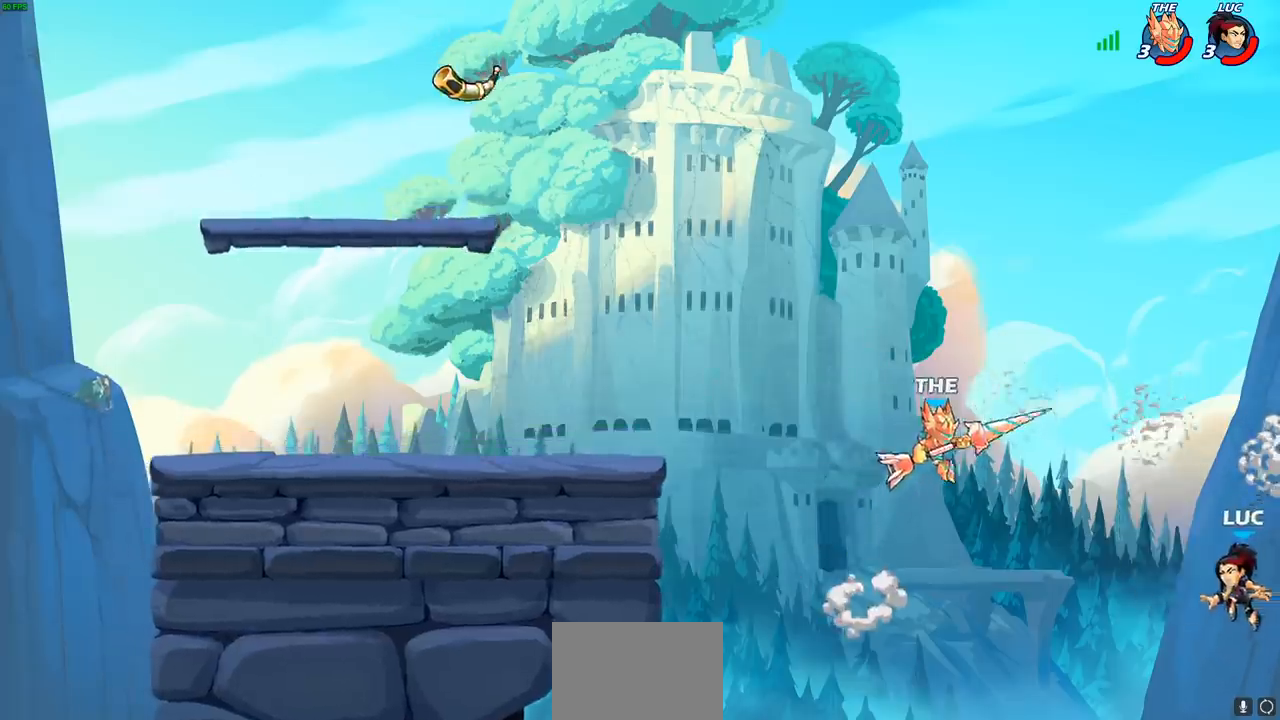
{"buttons": [], "left_stick": "left", "right_stick": "center", "events": [[150, "CROSS", "down"], [267, "CROSS", "up"], [333, "CIRCLE", "down"], [450, "CIRCLE", "up"]]}